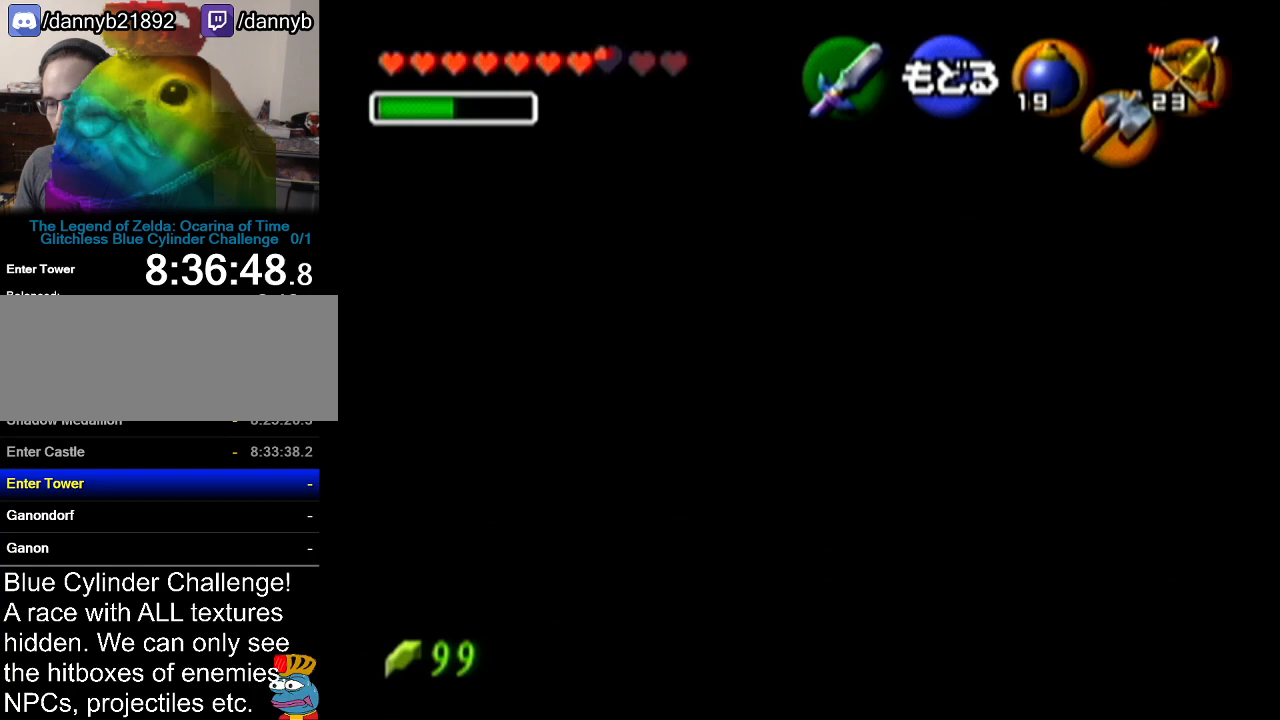
Gameplay with a controller (Nintendo layout); each line is a JSON object with the inputs held at the frame after it. "events" lists button and stick changes between this image and that frame as [ms after this image, input, new state], when the widget could be followed in between. Not read: L3 R3.
{"buttons": [], "left_stick": "right", "events": [[267, "left_stick", "right"]]}
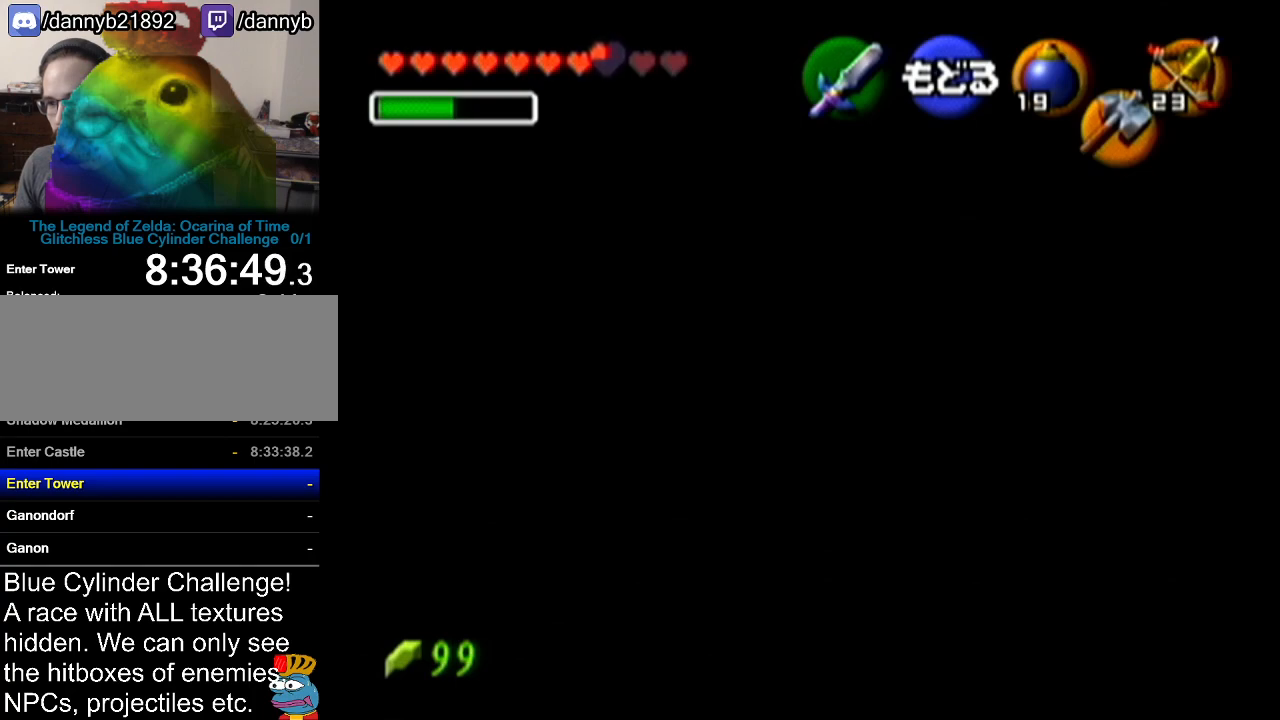
{"buttons": [], "left_stick": "right", "events": []}
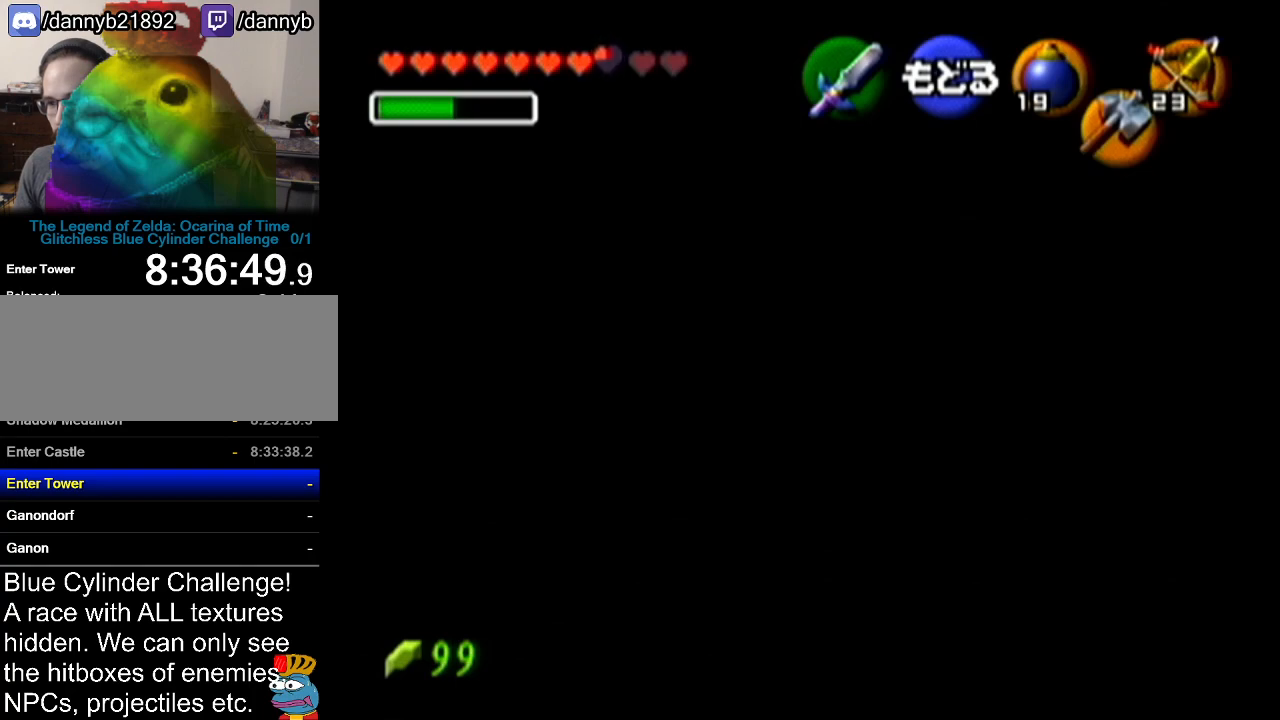
{"buttons": [], "left_stick": "center", "events": [[16, "left_stick", "center"]]}
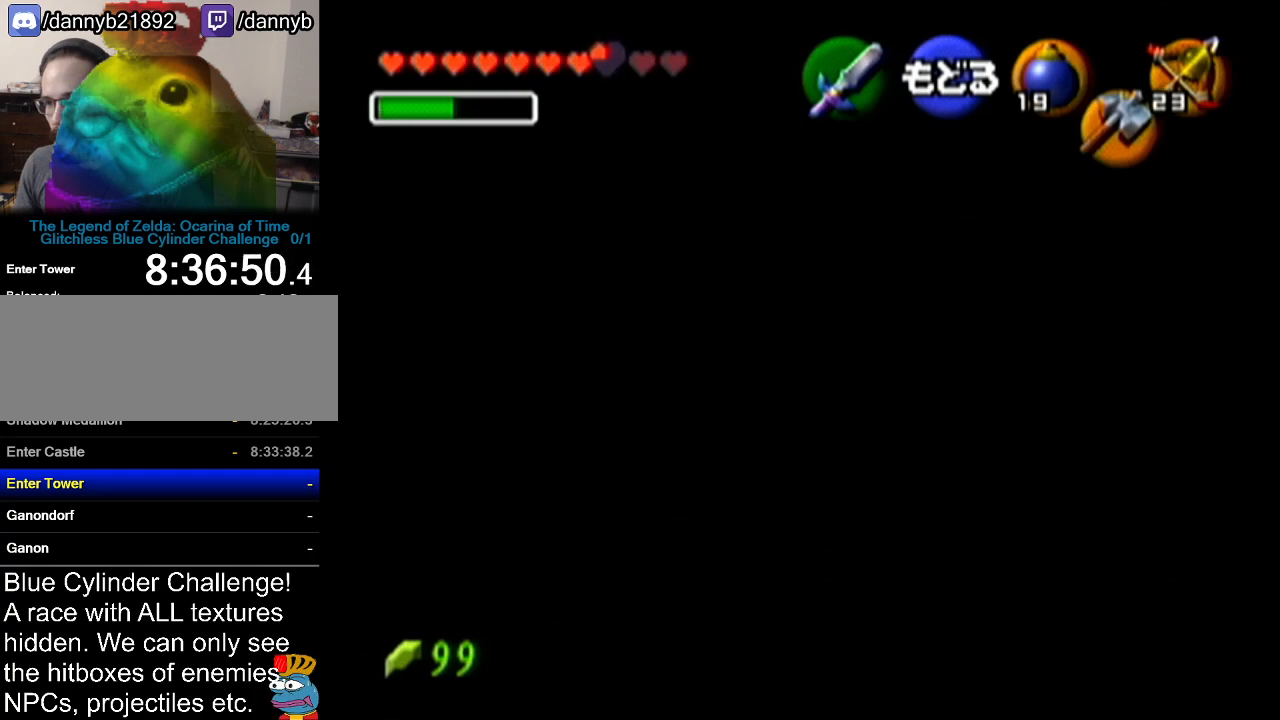
{"buttons": [], "left_stick": "center", "events": []}
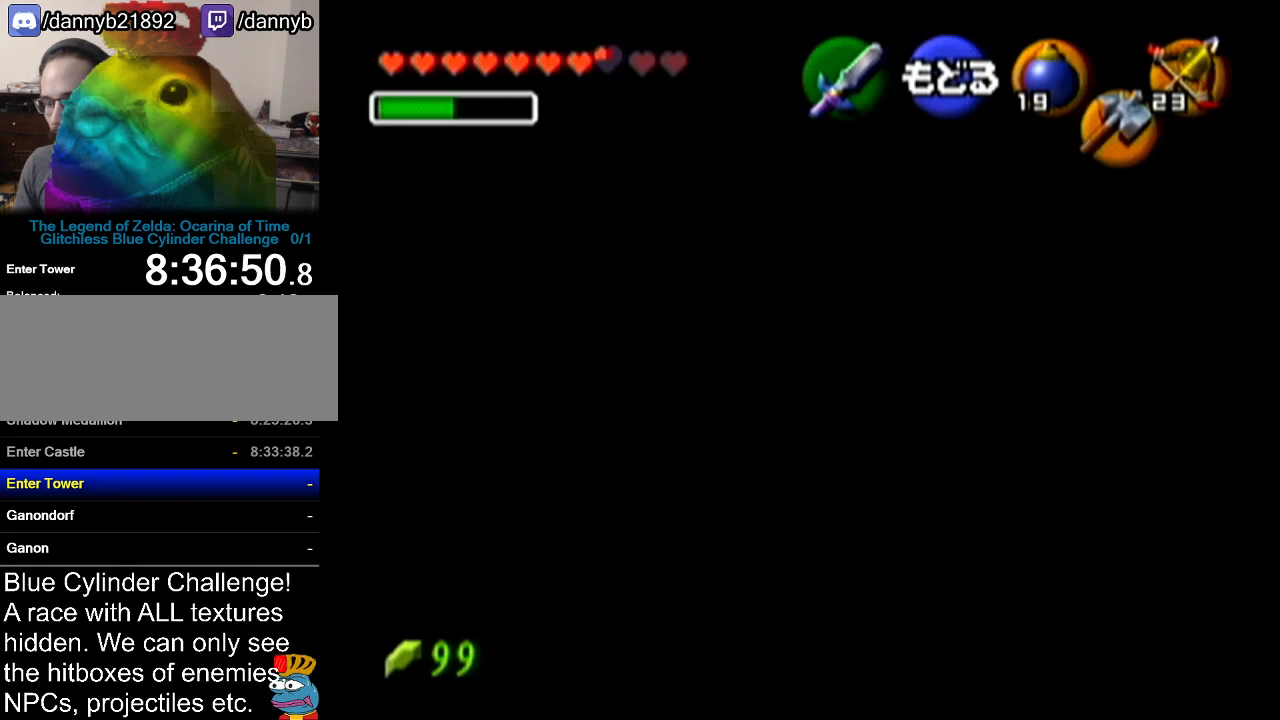
{"buttons": [], "left_stick": "center", "events": []}
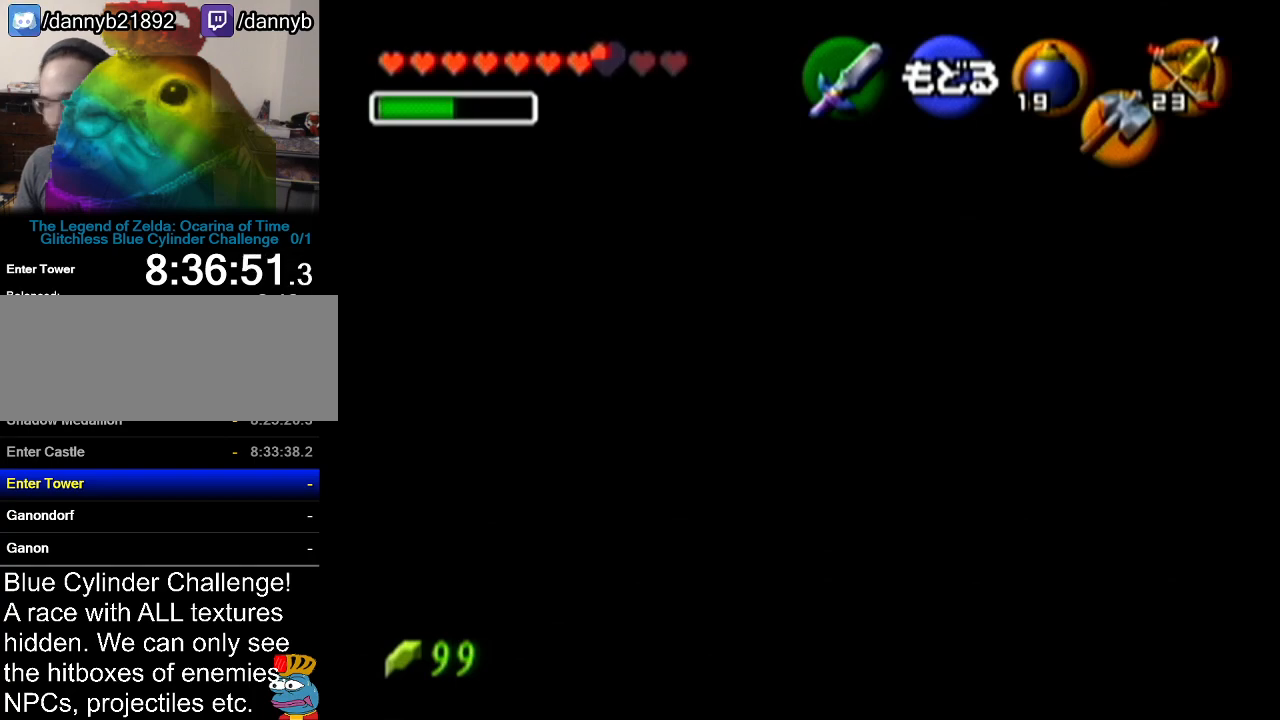
{"buttons": [], "left_stick": "center", "events": []}
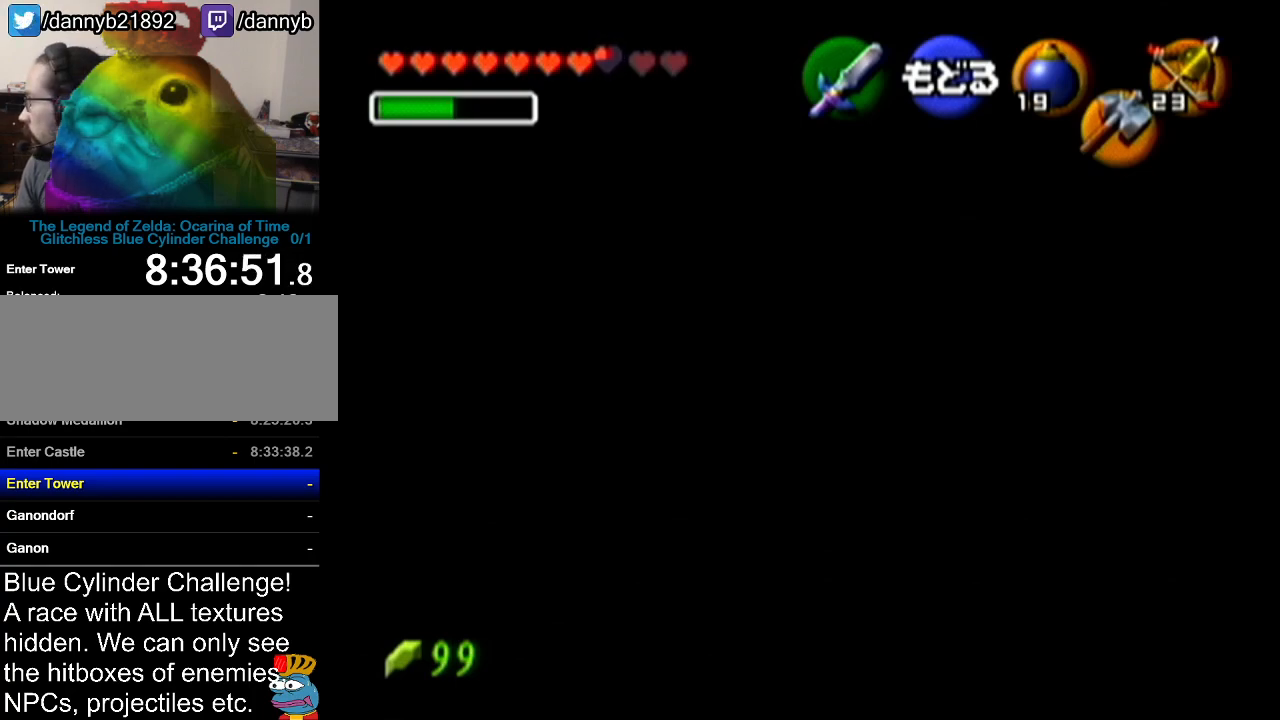
{"buttons": [], "left_stick": "center", "events": []}
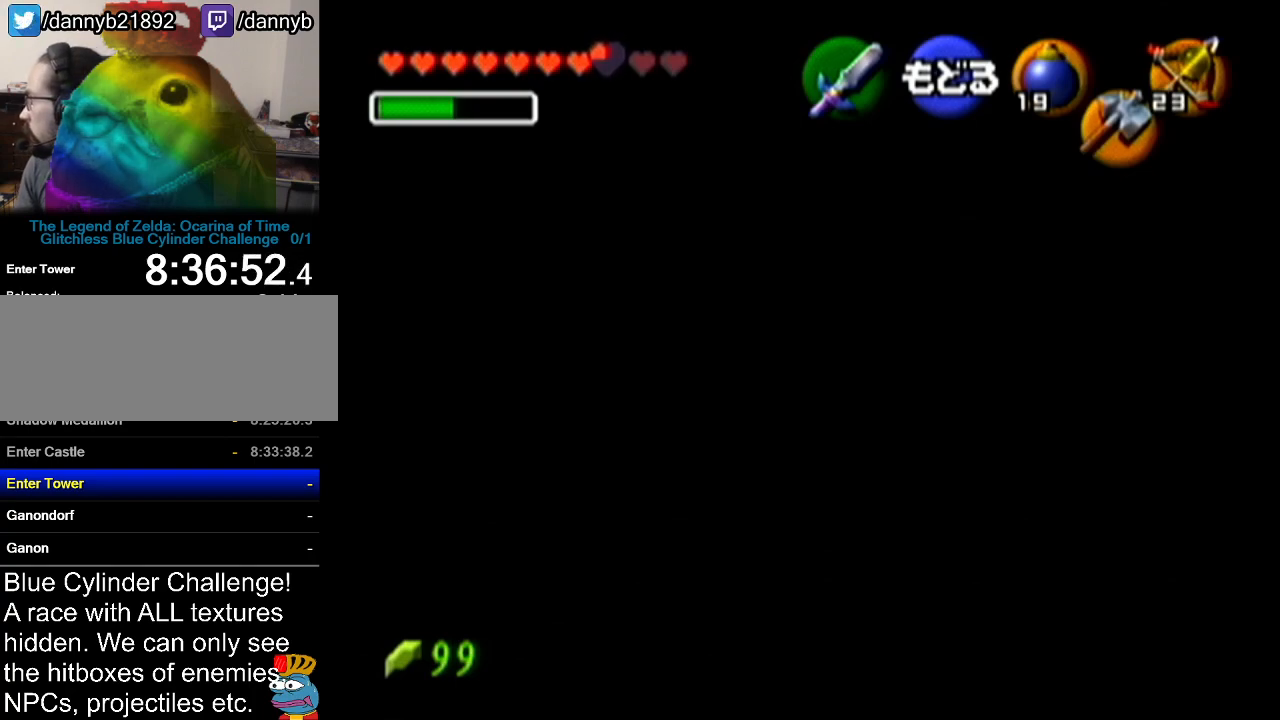
{"buttons": [], "left_stick": "center", "events": []}
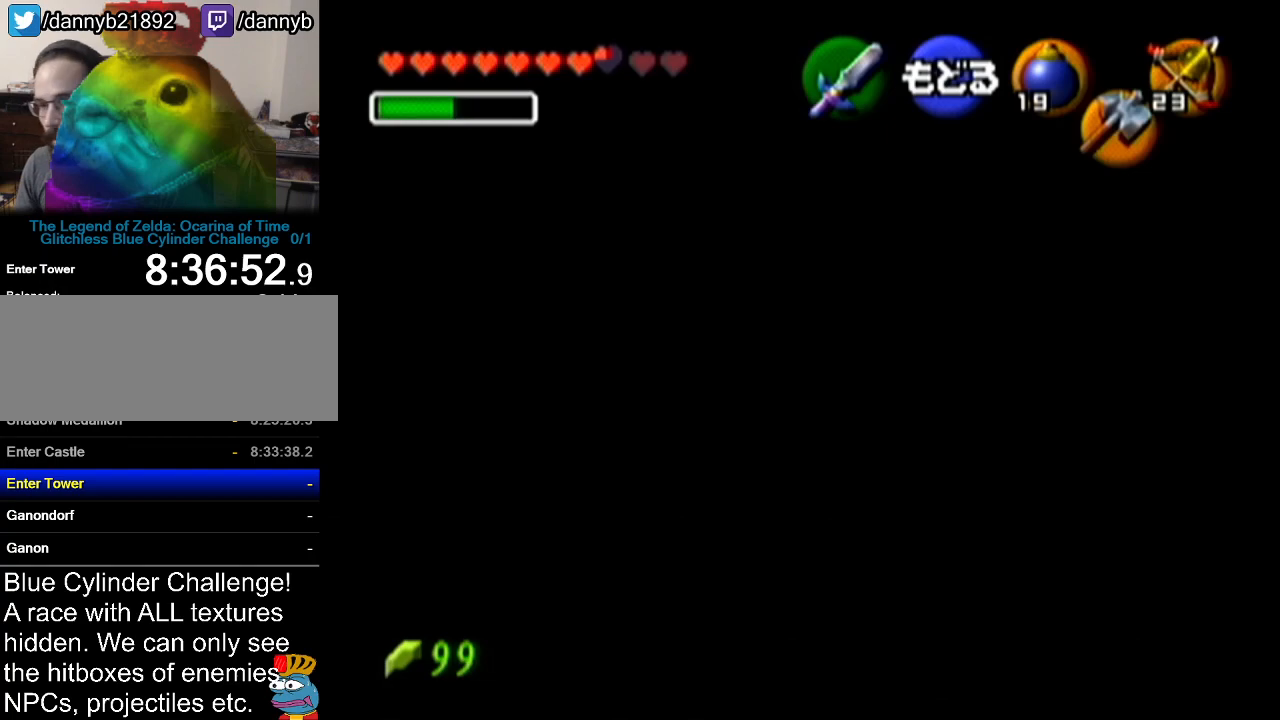
{"buttons": [], "left_stick": "center", "events": []}
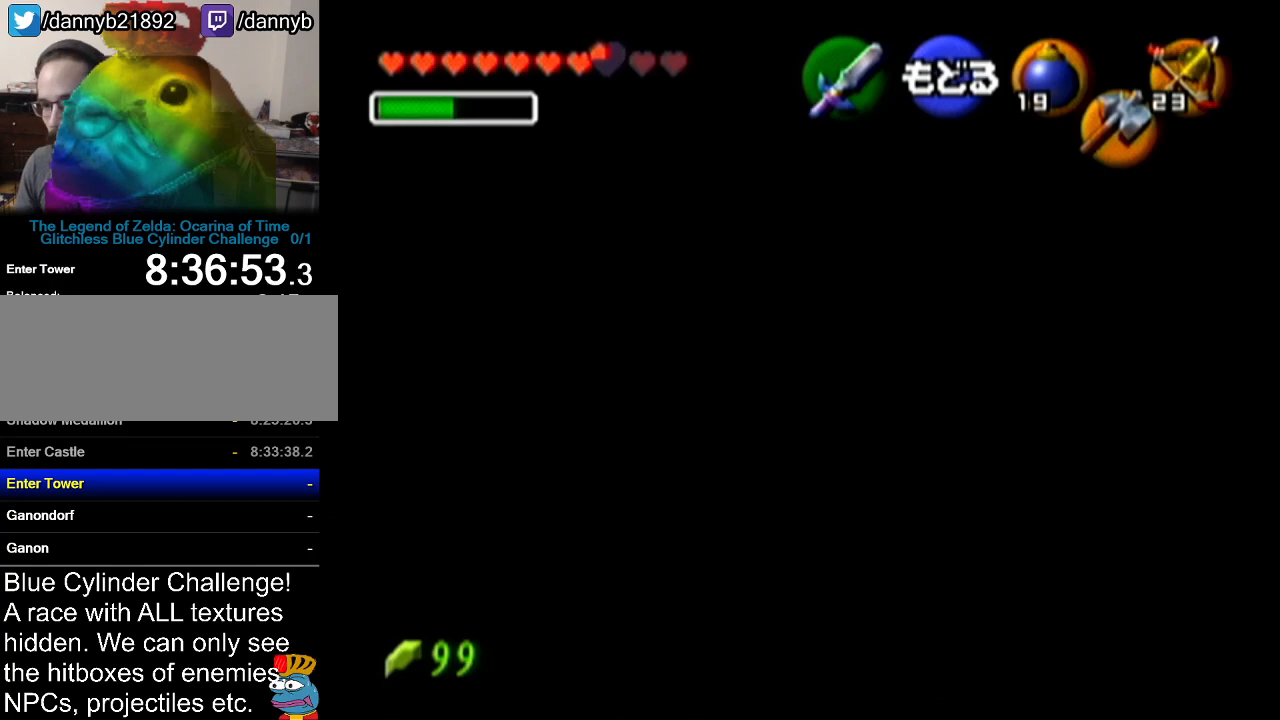
{"buttons": [], "left_stick": "left", "events": [[84, "left_stick", "left"]]}
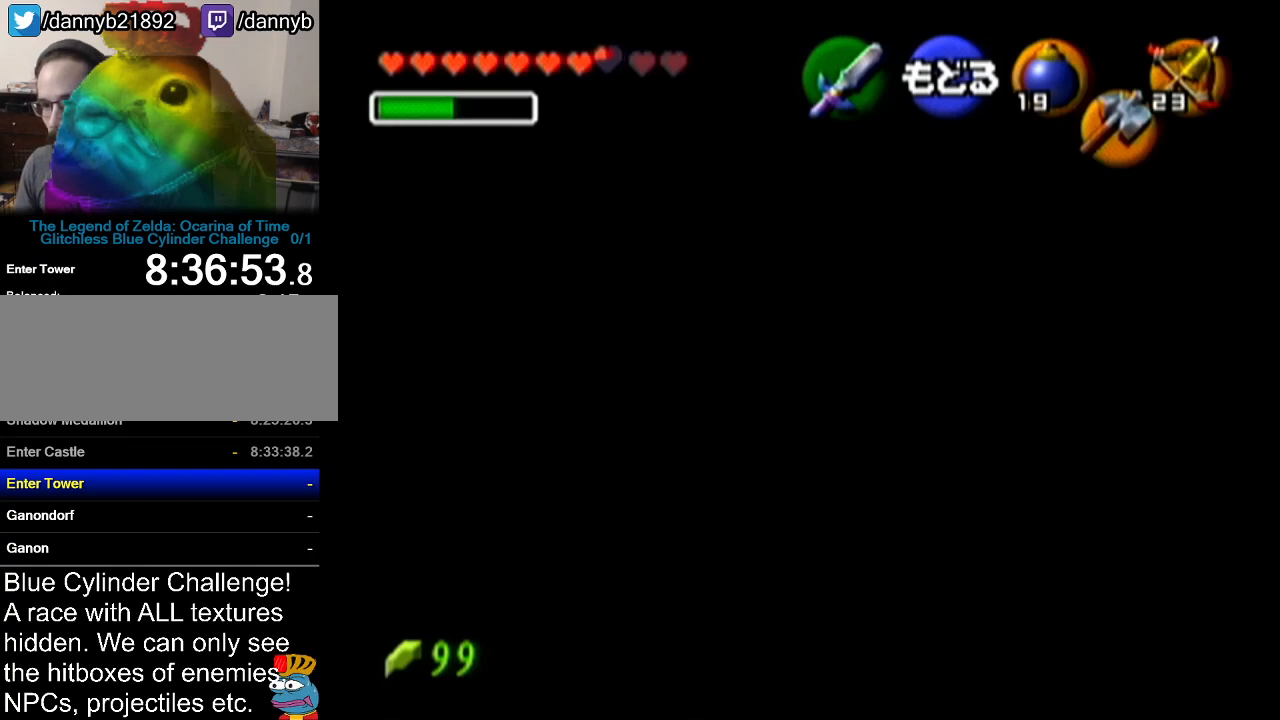
{"buttons": [], "left_stick": "left", "events": [[200, "left_stick", "center"], [417, "left_stick", "left"]]}
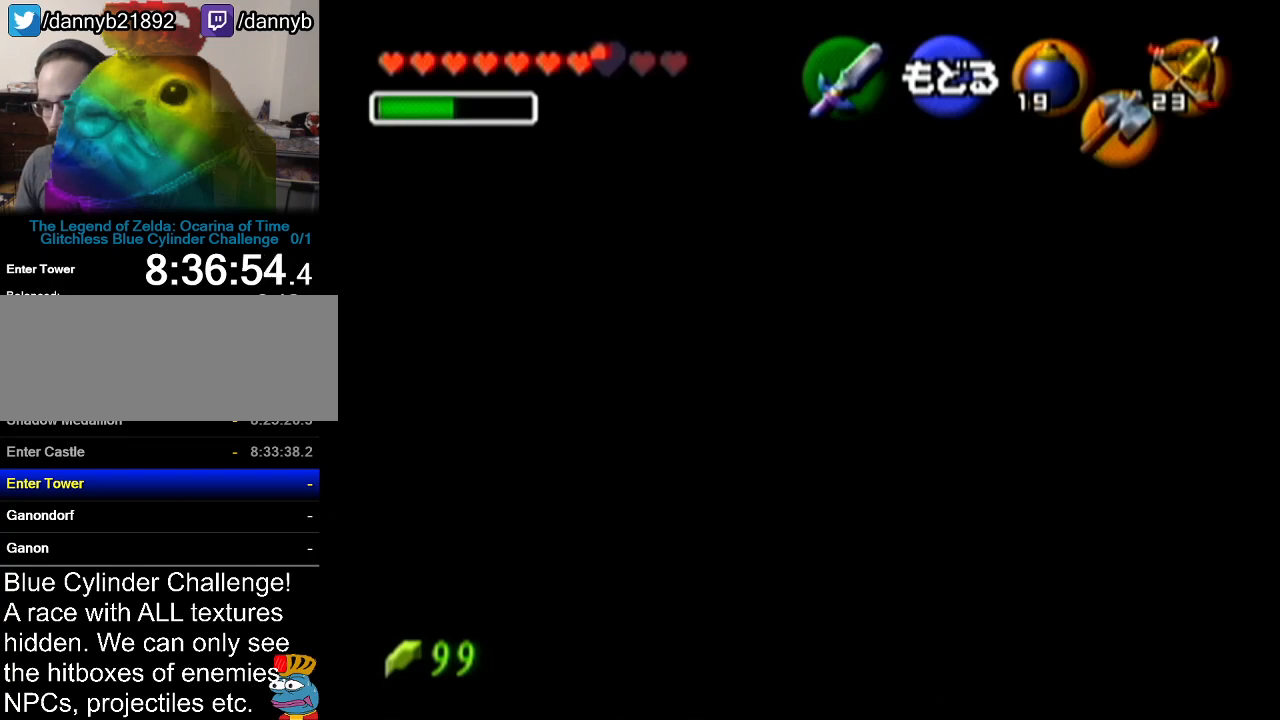
{"buttons": [], "left_stick": "left", "events": [[200, "left_stick", "center"], [484, "left_stick", "left"]]}
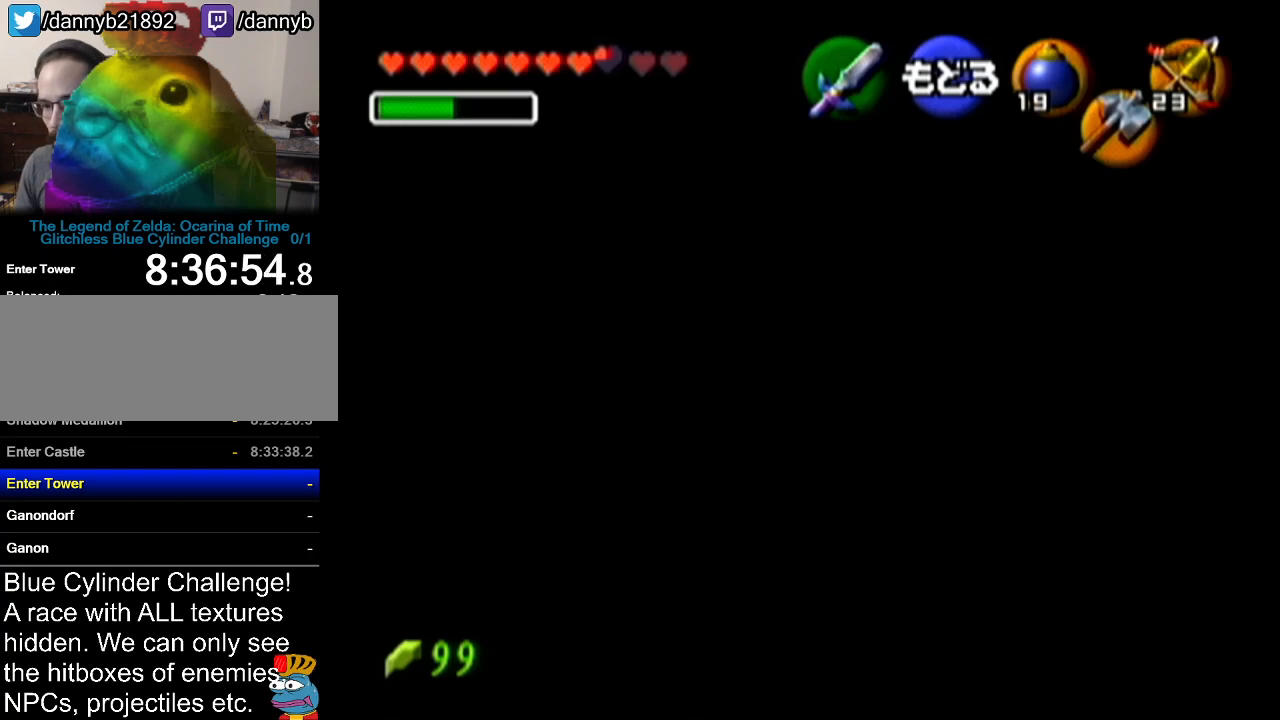
{"buttons": [], "left_stick": "center", "events": [[284, "left_stick", "center"]]}
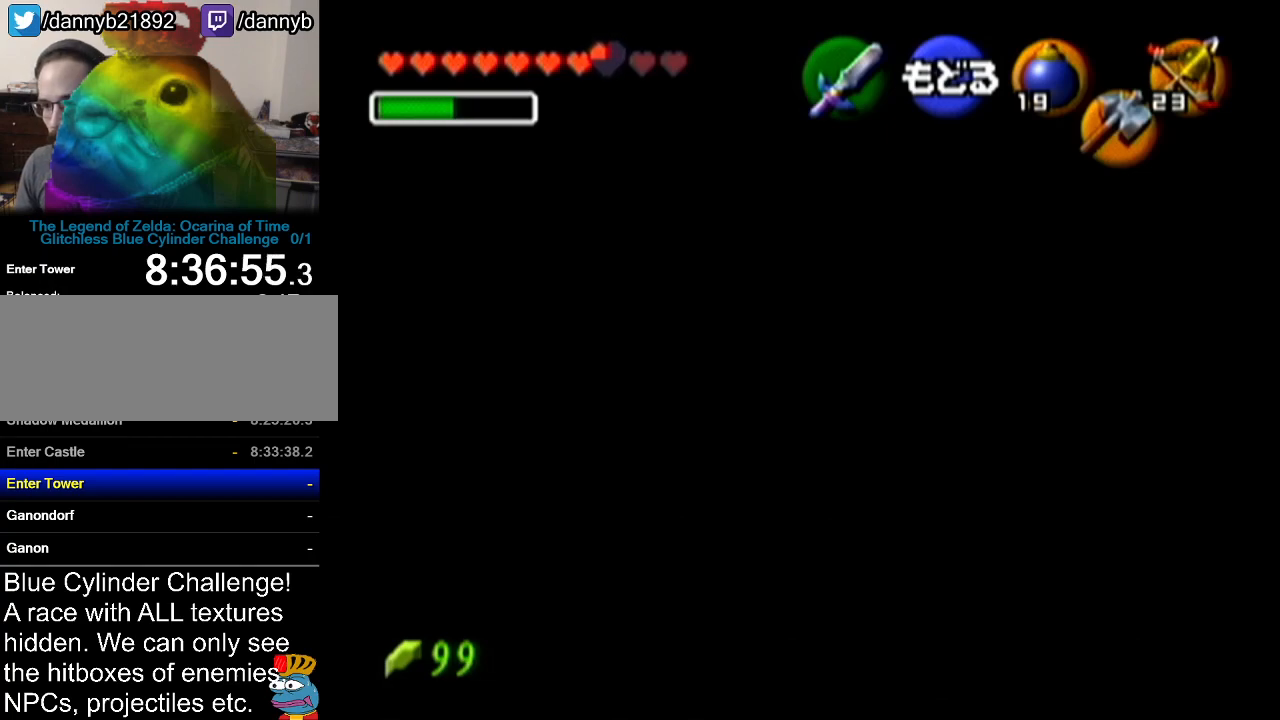
{"buttons": [], "left_stick": "center", "events": [[150, "A", "down"], [300, "A", "up"]]}
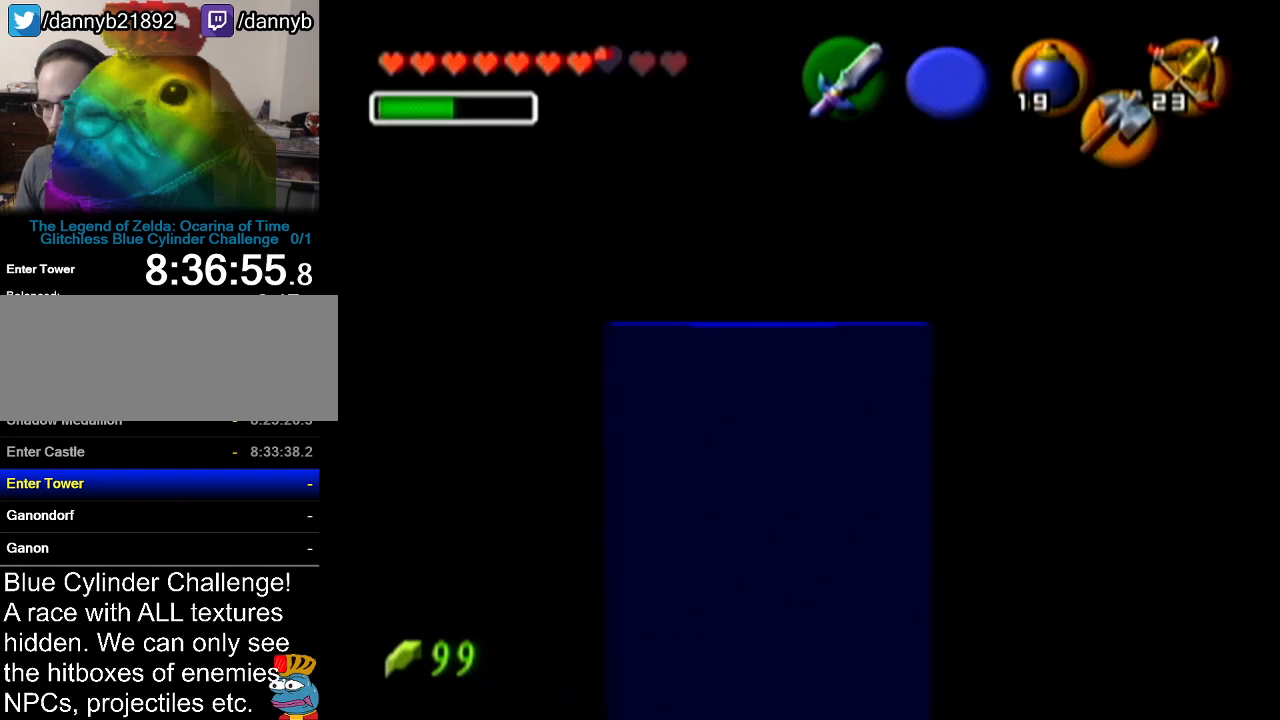
{"buttons": [], "left_stick": "center", "events": []}
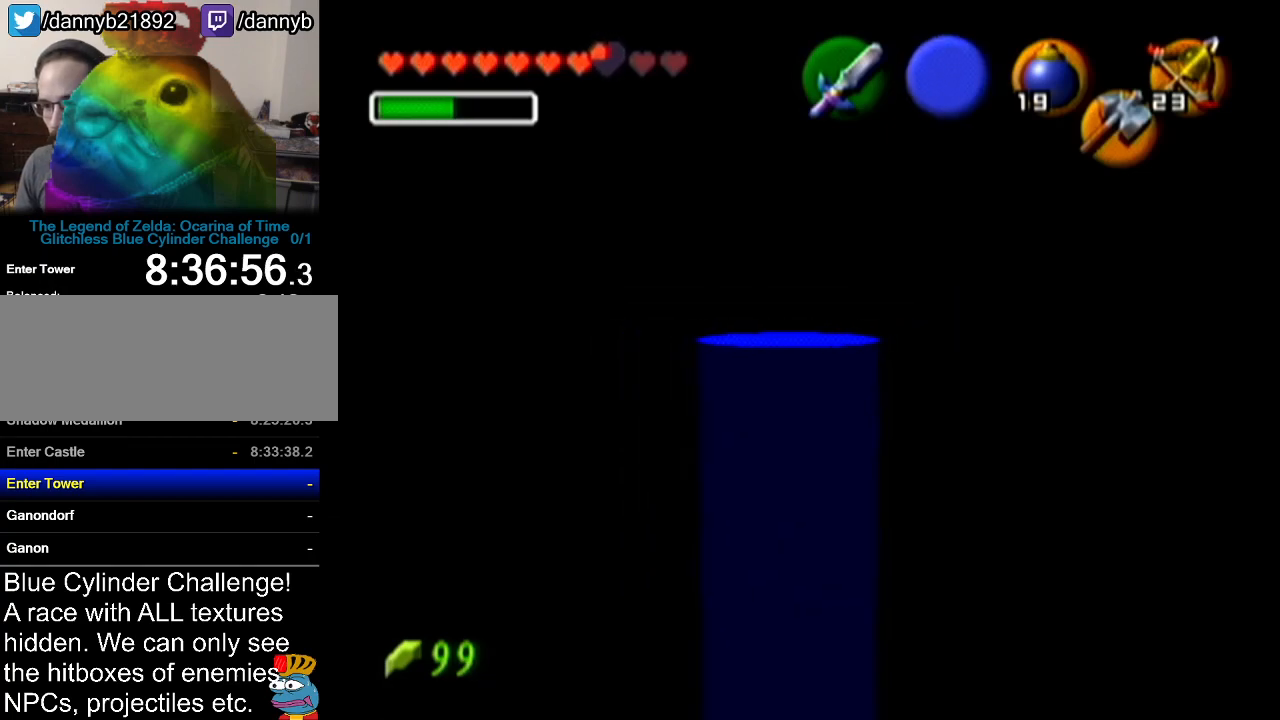
{"buttons": ["C_UP"], "left_stick": "center", "events": [[400, "C_UP", "down"]]}
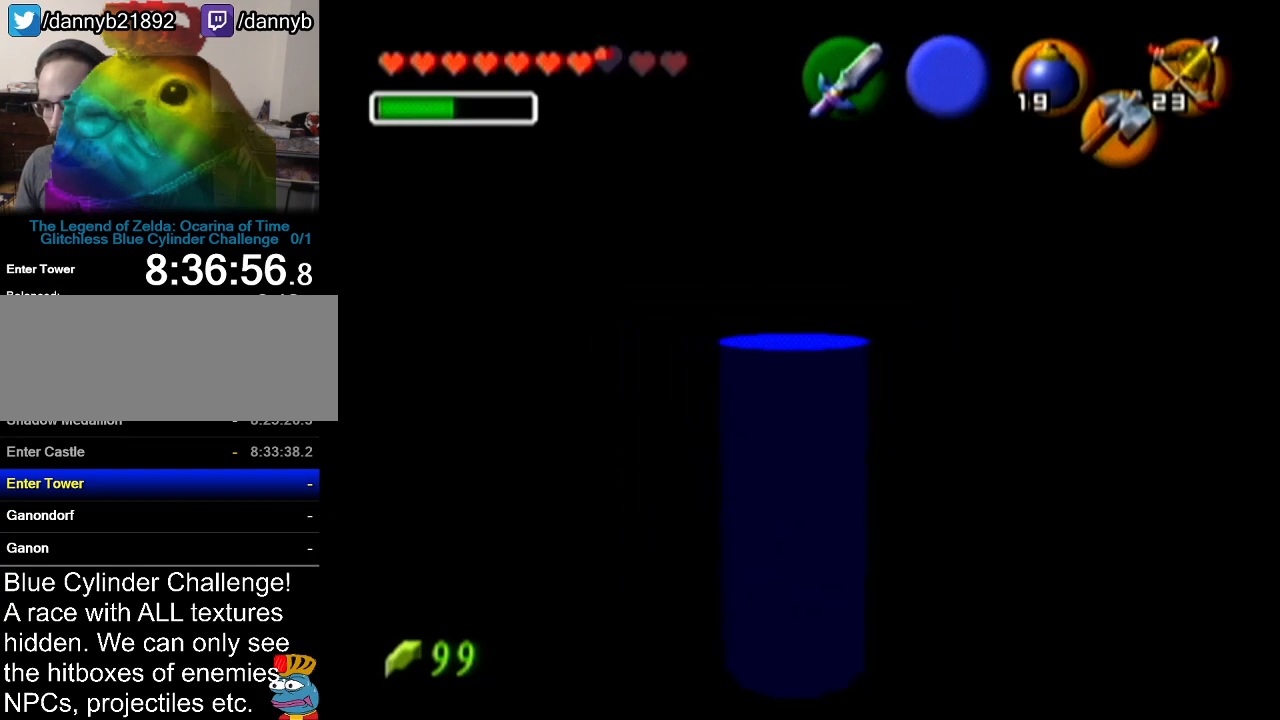
{"buttons": [], "left_stick": "left", "events": [[17, "C_UP", "up"], [484, "left_stick", "left"]]}
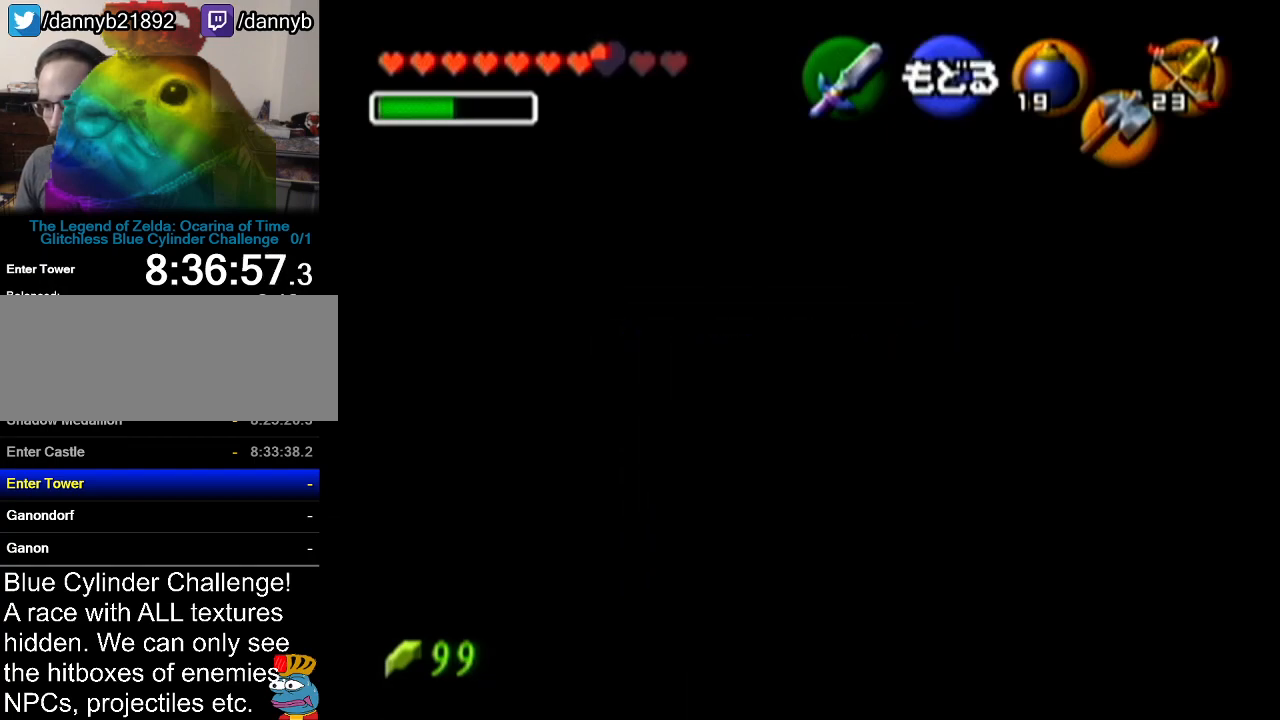
{"buttons": [], "left_stick": "center", "events": [[166, "left_stick", "center"]]}
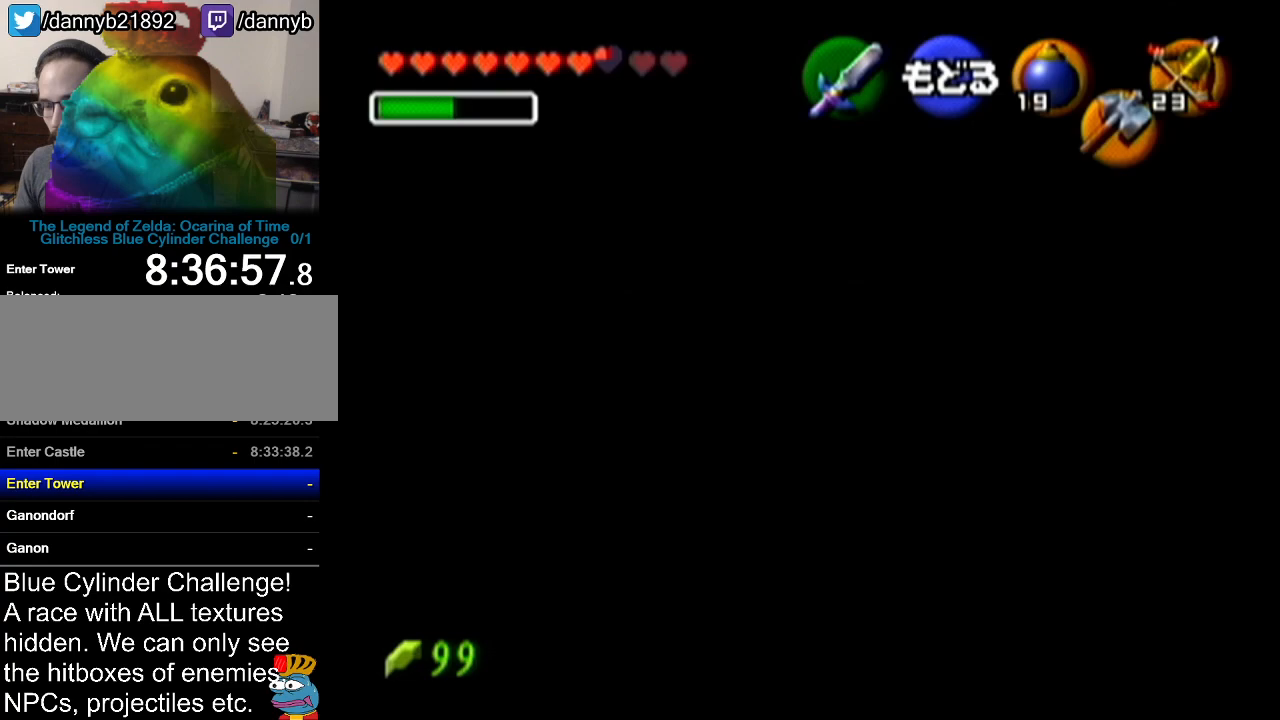
{"buttons": [], "left_stick": "center", "events": [[300, "A", "down"], [484, "A", "up"]]}
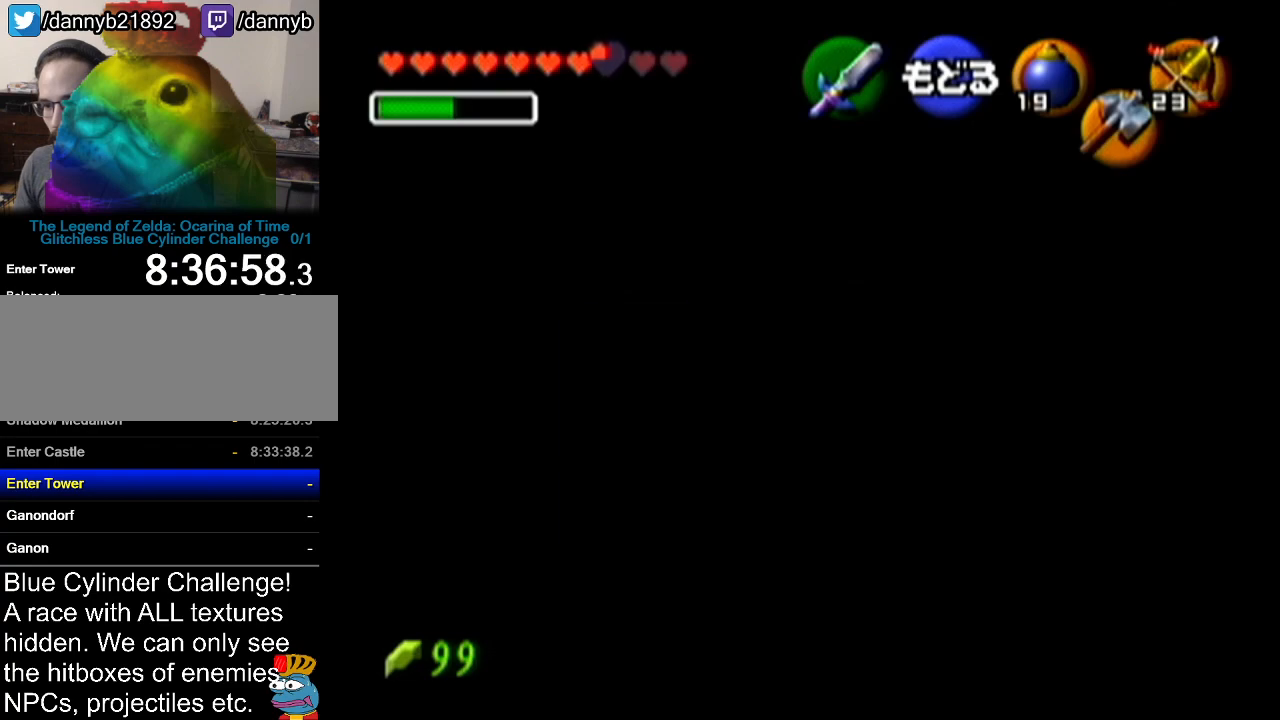
{"buttons": [], "left_stick": "center", "events": []}
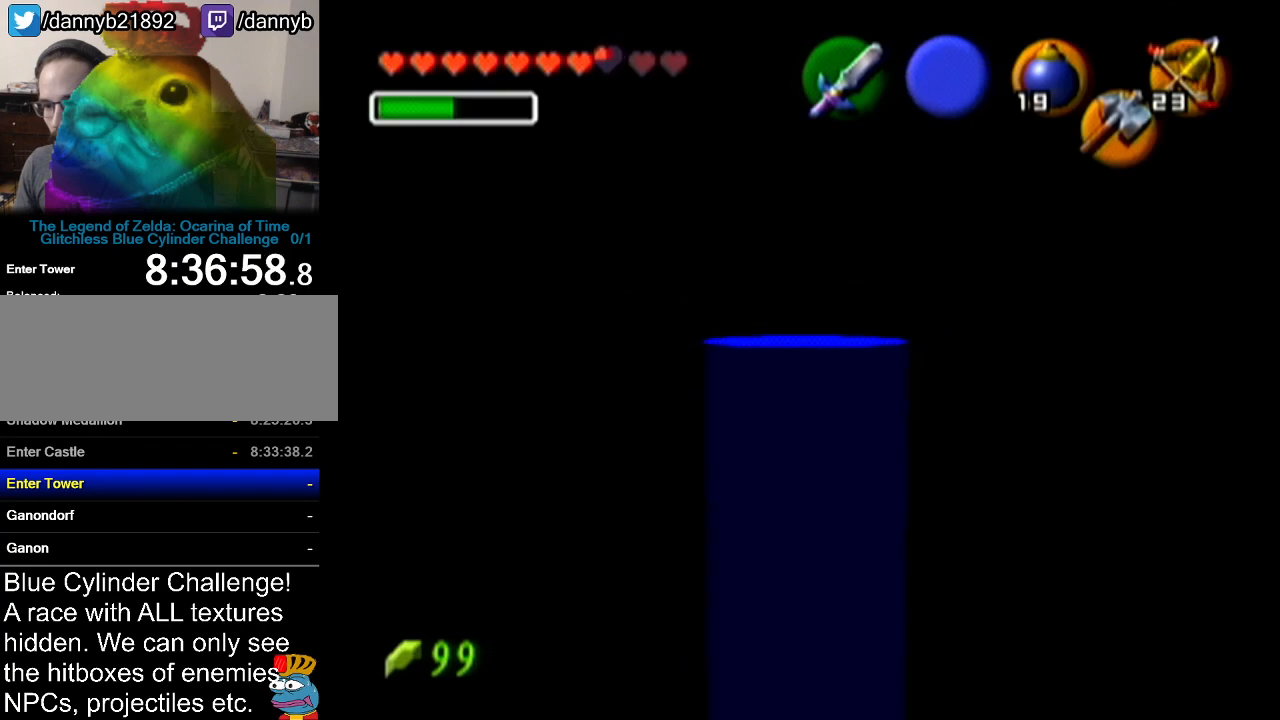
{"buttons": [], "left_stick": "center", "events": []}
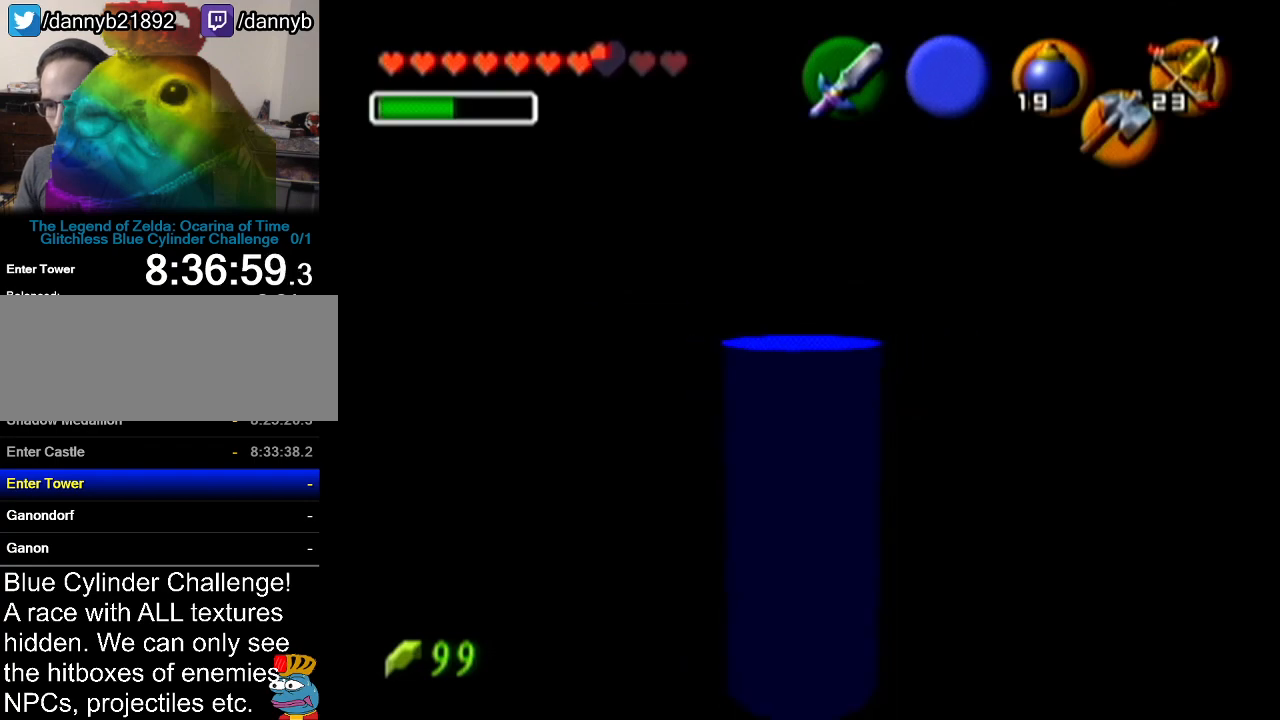
{"buttons": [], "left_stick": "center", "events": []}
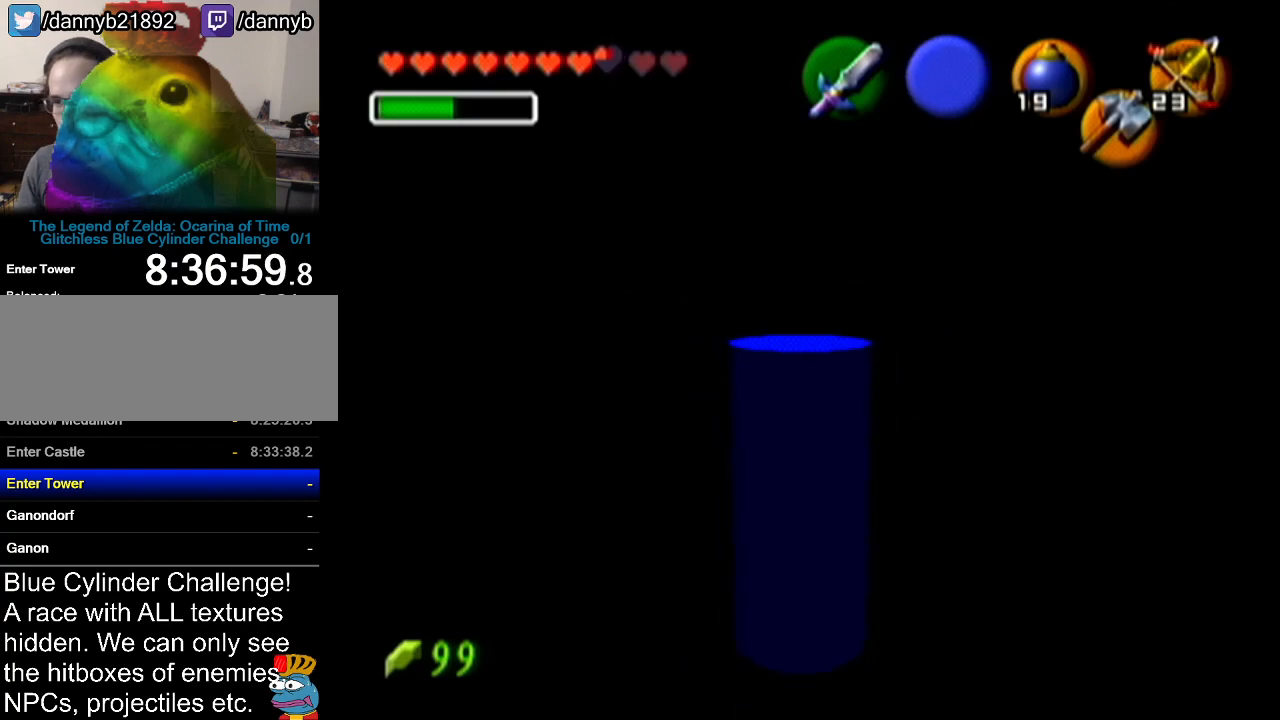
{"buttons": [], "left_stick": "center", "events": []}
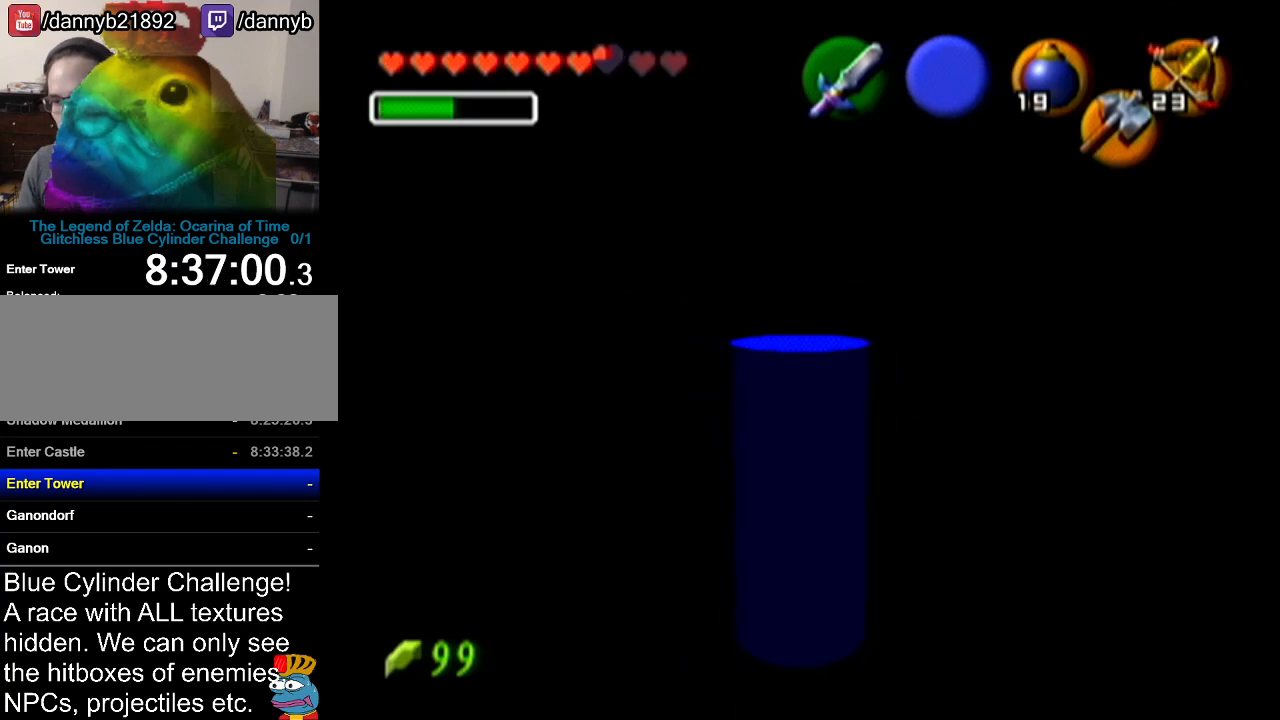
{"buttons": [], "left_stick": "center", "events": []}
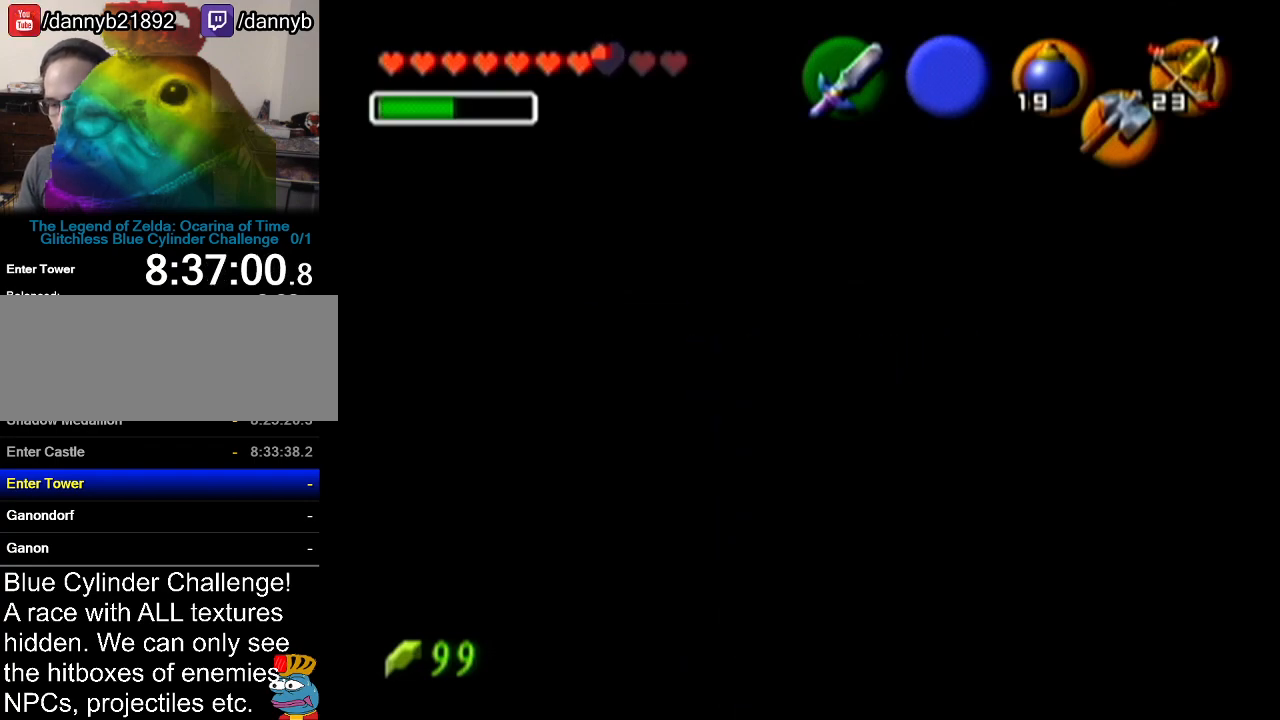
{"buttons": [], "left_stick": "center", "events": []}
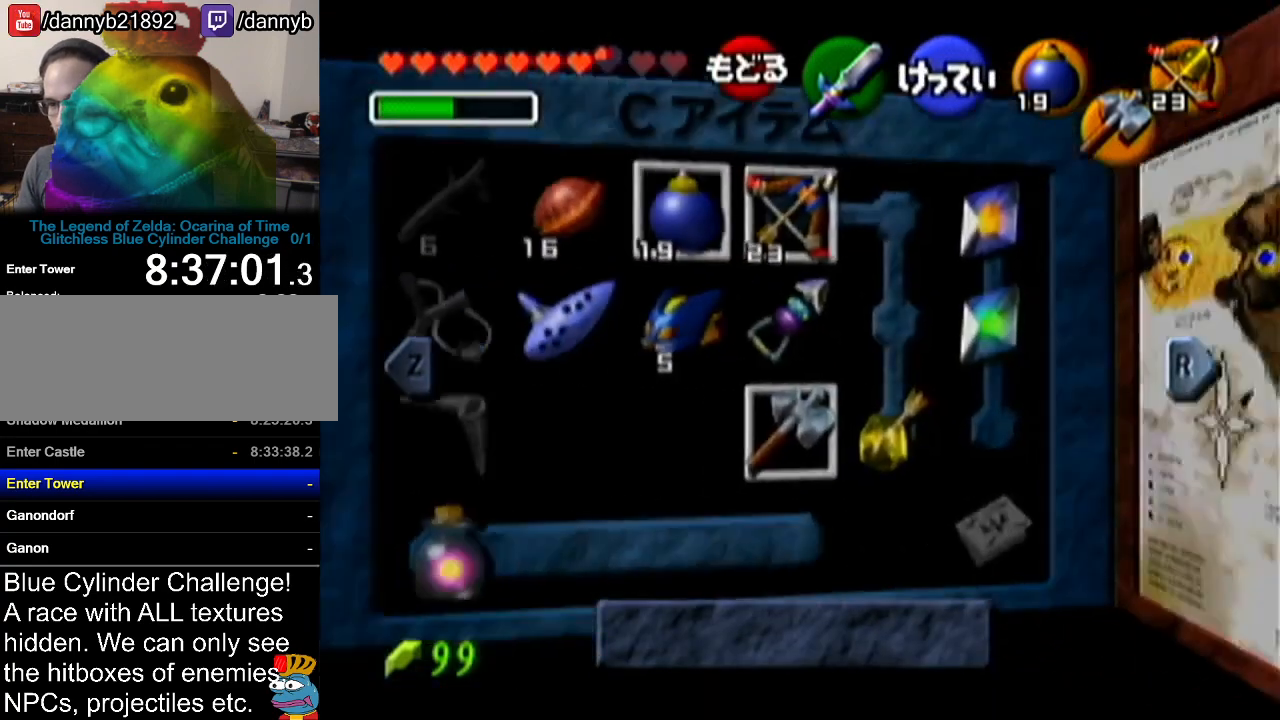
{"buttons": ["C_LEFT"], "left_stick": "right", "events": [[200, "left_stick", "down"], [383, "left_stick", "right"], [417, "C_LEFT", "down"]]}
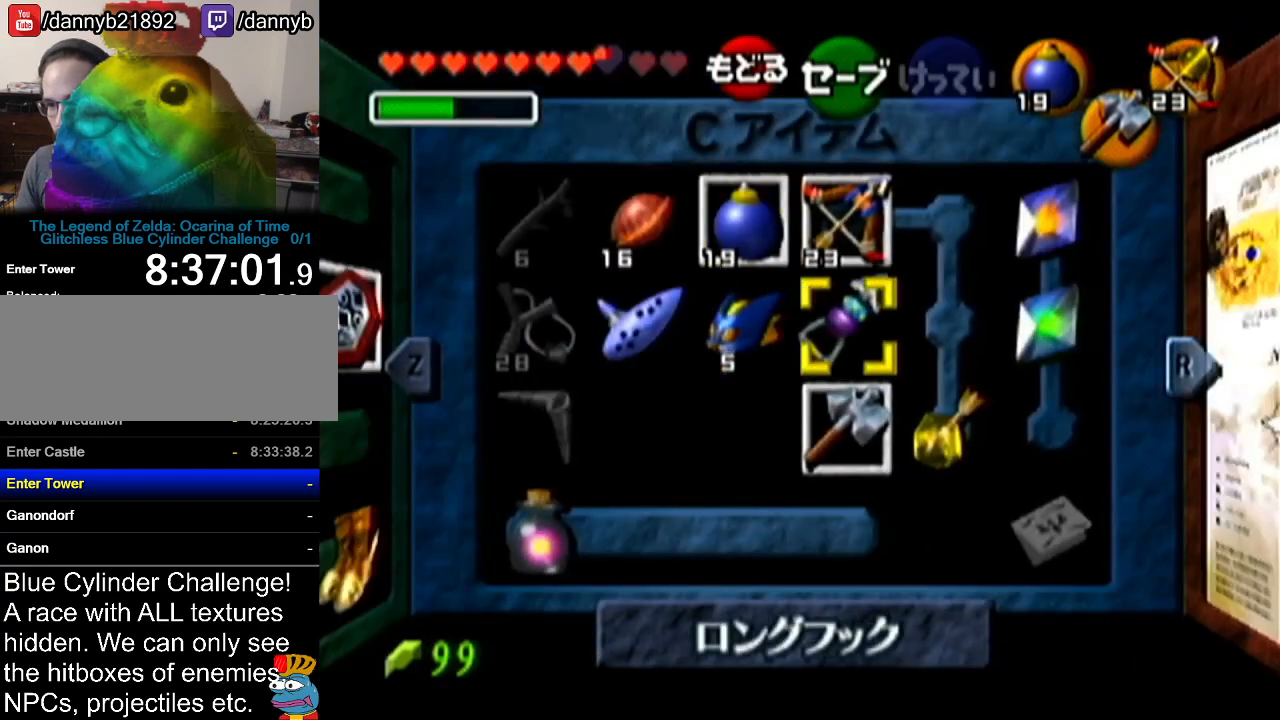
{"buttons": [], "left_stick": "center", "events": [[17, "left_stick", "center"], [50, "C_LEFT", "up"]]}
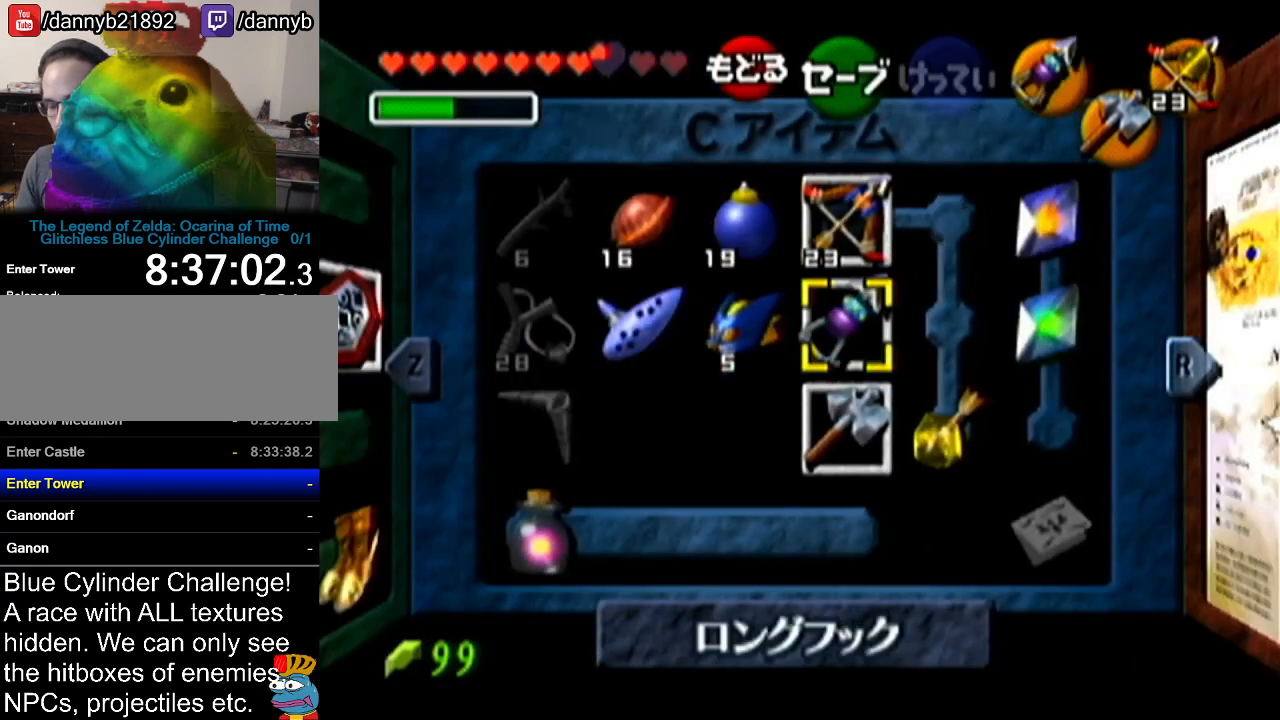
{"buttons": [], "left_stick": "center", "events": []}
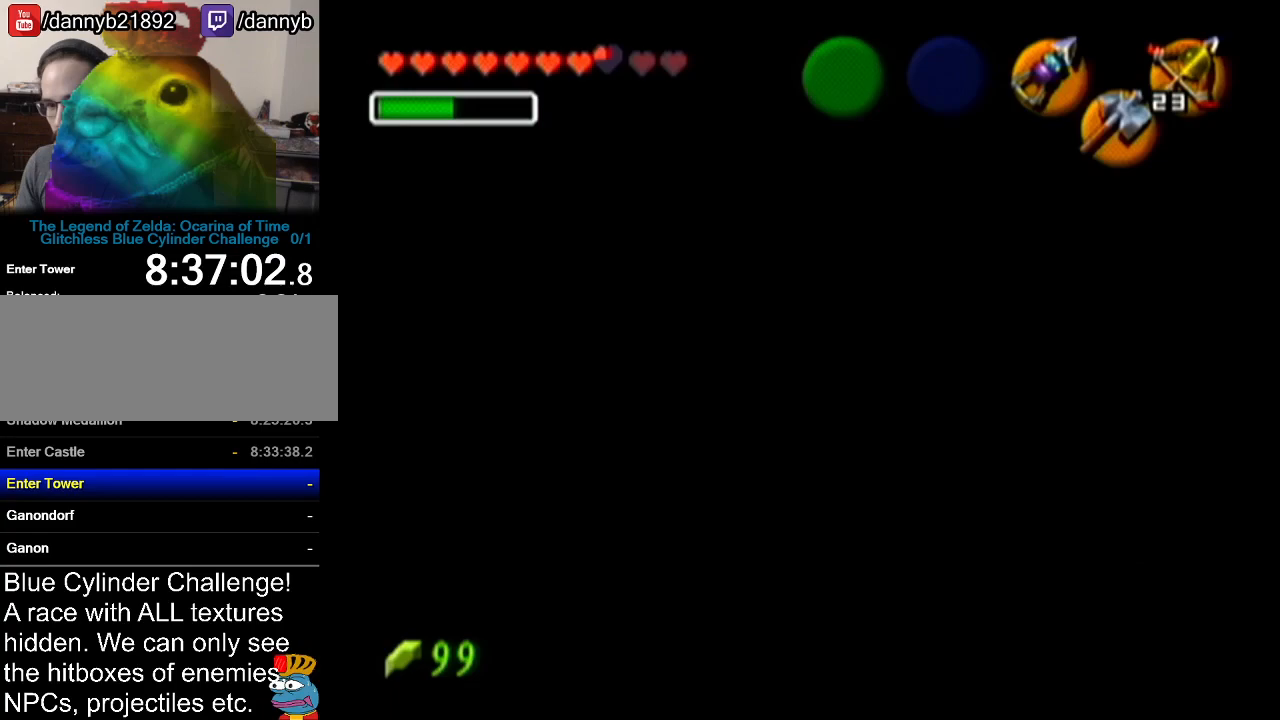
{"buttons": ["C_LEFT"], "left_stick": "center", "events": [[167, "left_stick", "up"], [384, "C_LEFT", "down"], [384, "left_stick", "center"]]}
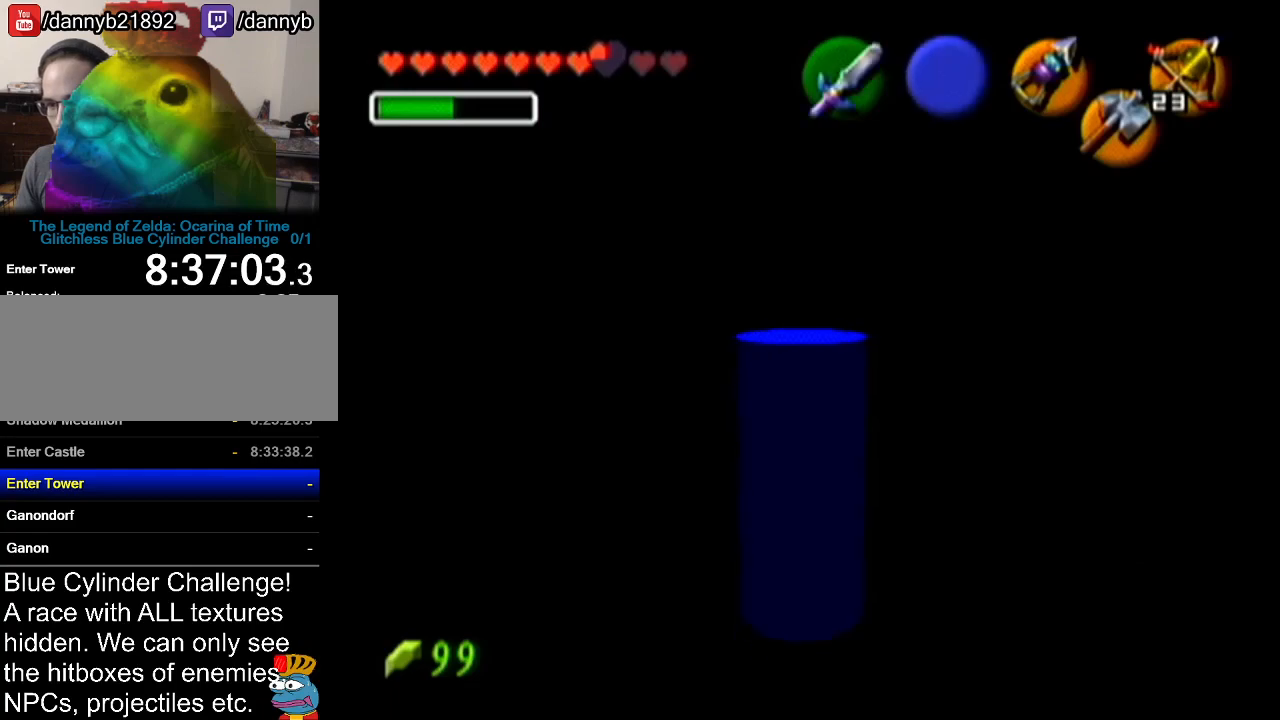
{"buttons": [], "left_stick": "center", "events": [[51, "C_LEFT", "up"]]}